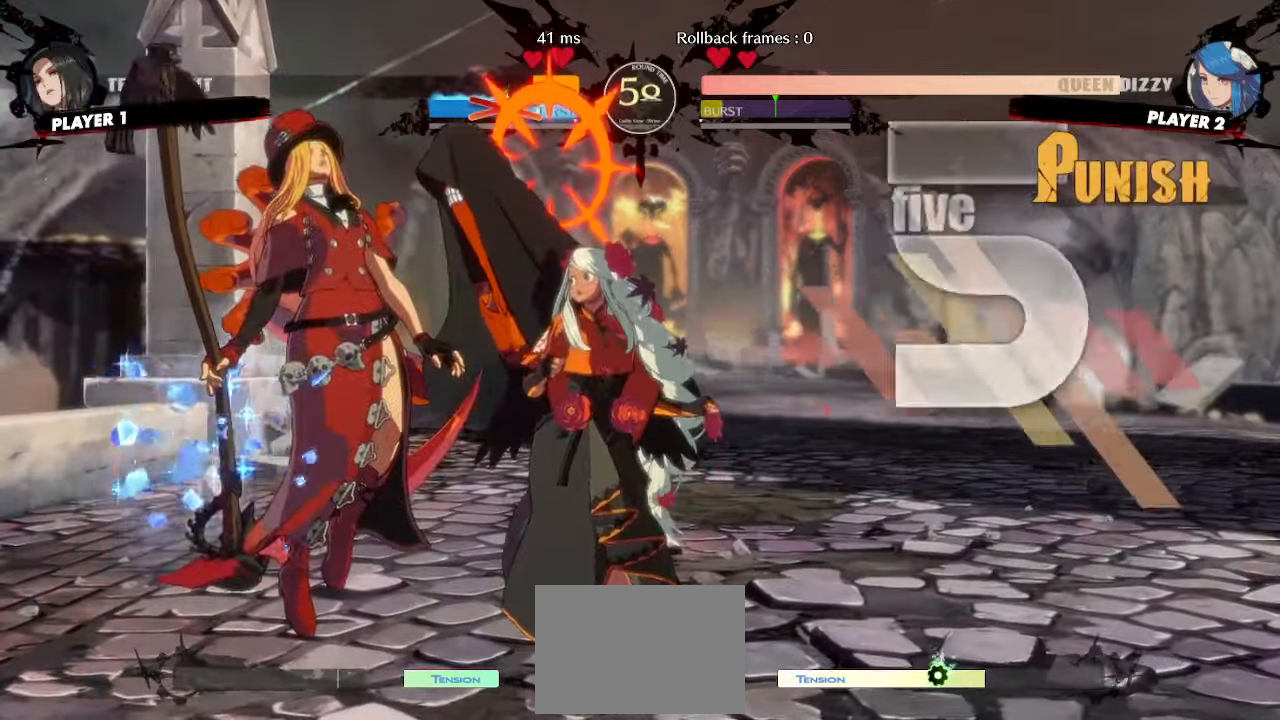
Gameplay with a controller (arcade stick); each line is a JSON object with the inputs held at the frame after it (dt_ms = milliseconds from this image to that frame). "events" lists button and stick changes between this image and that frame as [ms after this image, input, new state], when the widget could be followed in between. Not read: L3 R3 other_buttons.
{"dt_ms": 500, "buttons": ["DPAD_LEFT"], "events": [[383, "DPAD_LEFT", "down"]]}
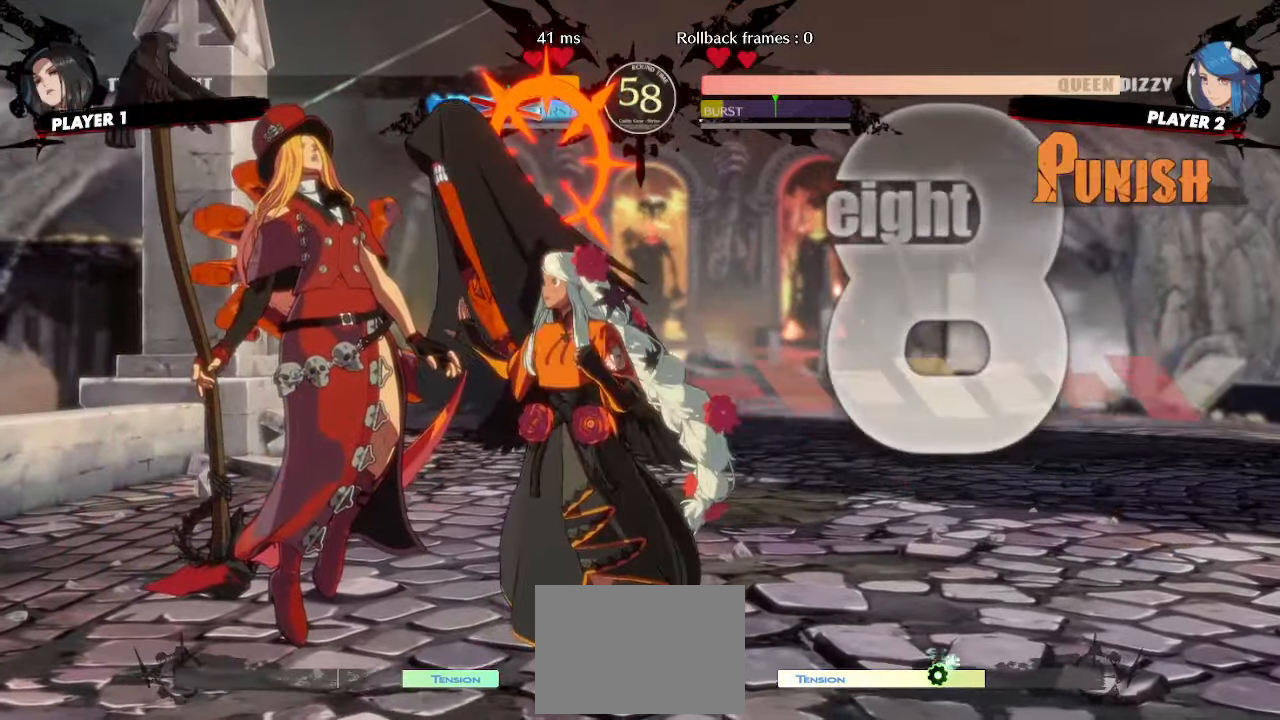
{"dt_ms": 500, "buttons": ["DPAD_LEFT", "HS"], "events": [[100, "HS", "down"], [167, "HS", "up"], [250, "HS", "down"], [300, "HS", "up"], [367, "HS", "down"], [417, "HS", "up"], [483, "HS", "down"]]}
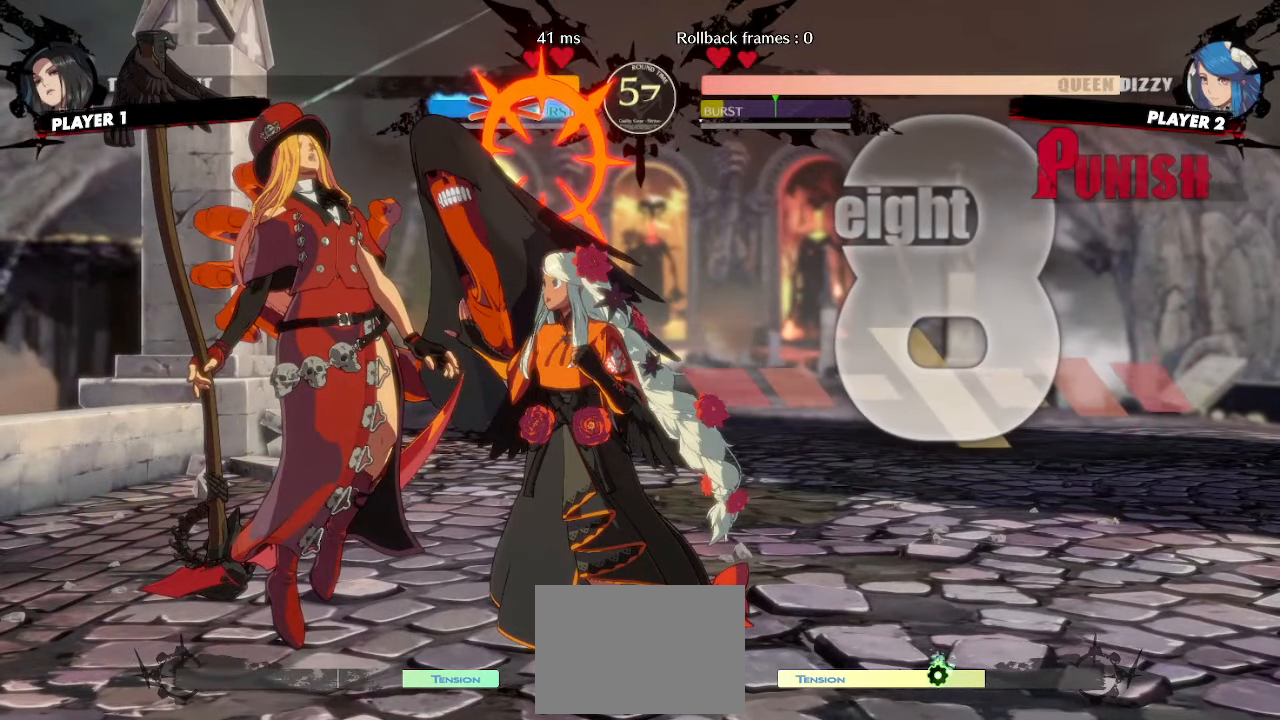
{"dt_ms": 500, "buttons": ["DPAD_LEFT", "HS"], "events": [[50, "HS", "up"], [100, "HS", "down"], [167, "HS", "up"], [233, "HS", "down"], [283, "HS", "up"], [350, "HS", "down"], [400, "HS", "up"], [467, "HS", "down"]]}
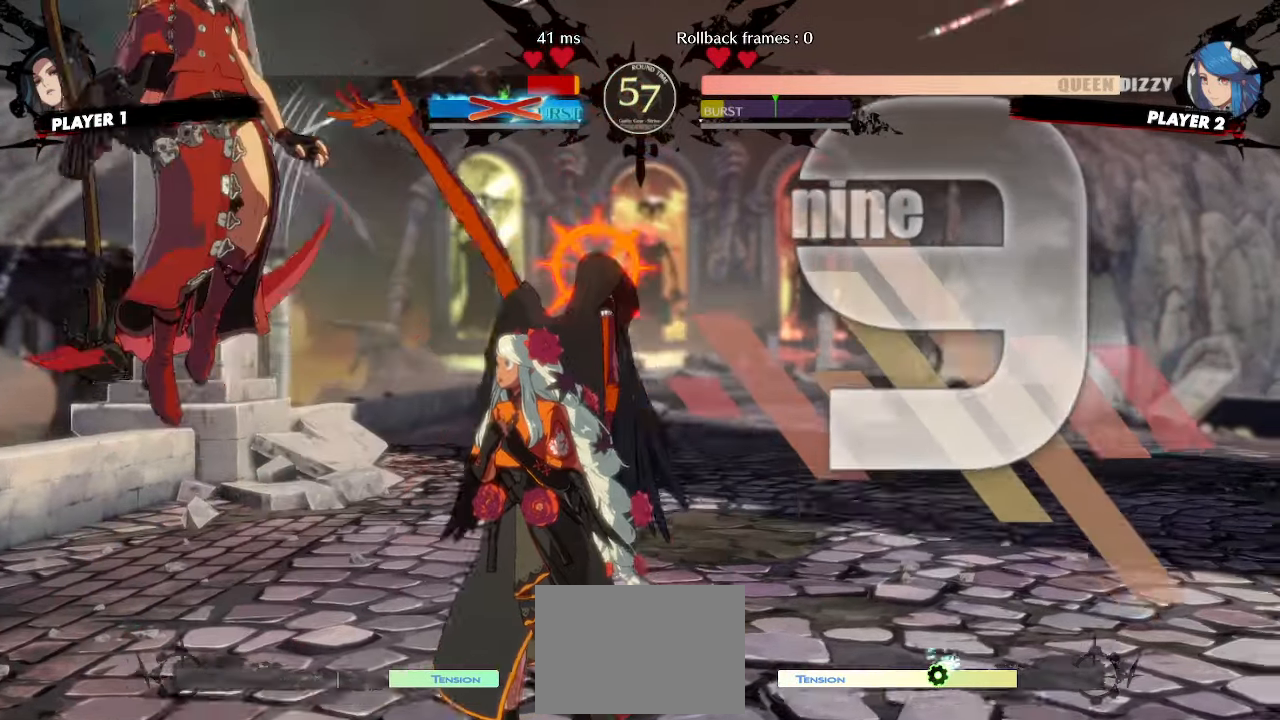
{"dt_ms": 500, "buttons": ["DPAD_LEFT"], "events": [[17, "HS", "up"], [83, "HS", "down"], [133, "HS", "up"], [200, "HS", "down"], [250, "HS", "up"], [317, "HS", "down"], [367, "HS", "up"]]}
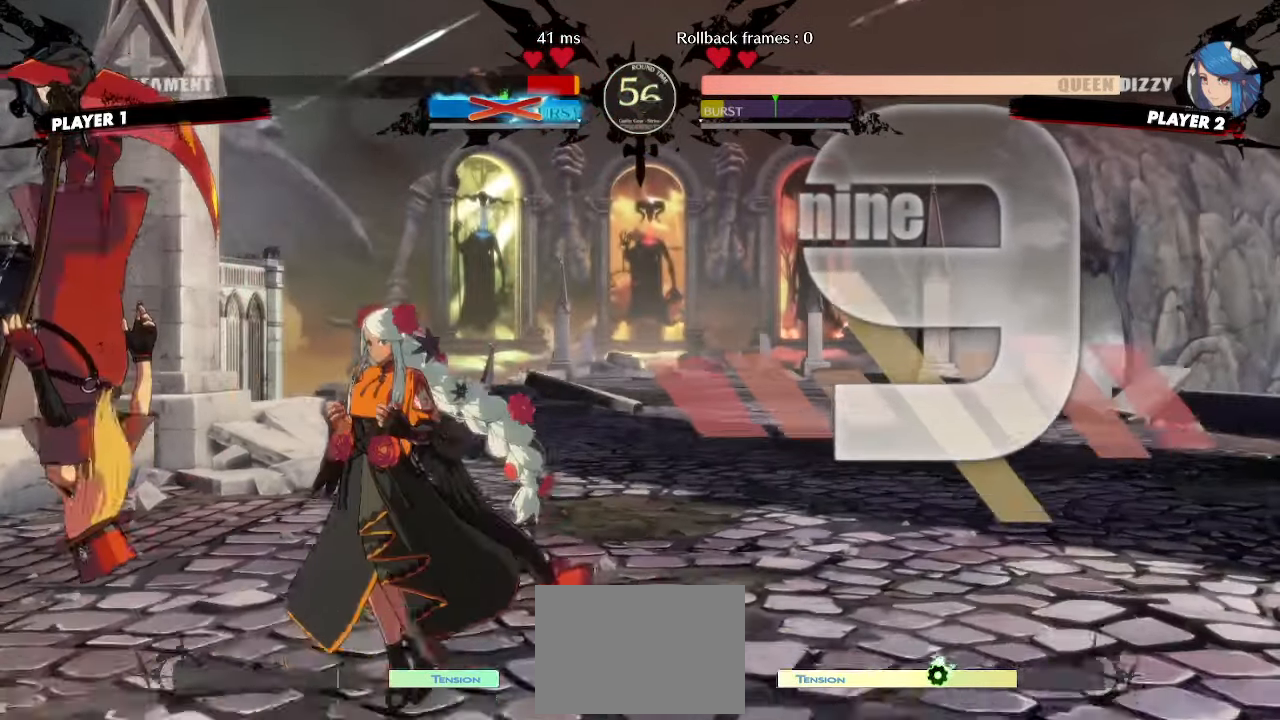
{"dt_ms": 500, "buttons": ["DPAD_LEFT"], "events": []}
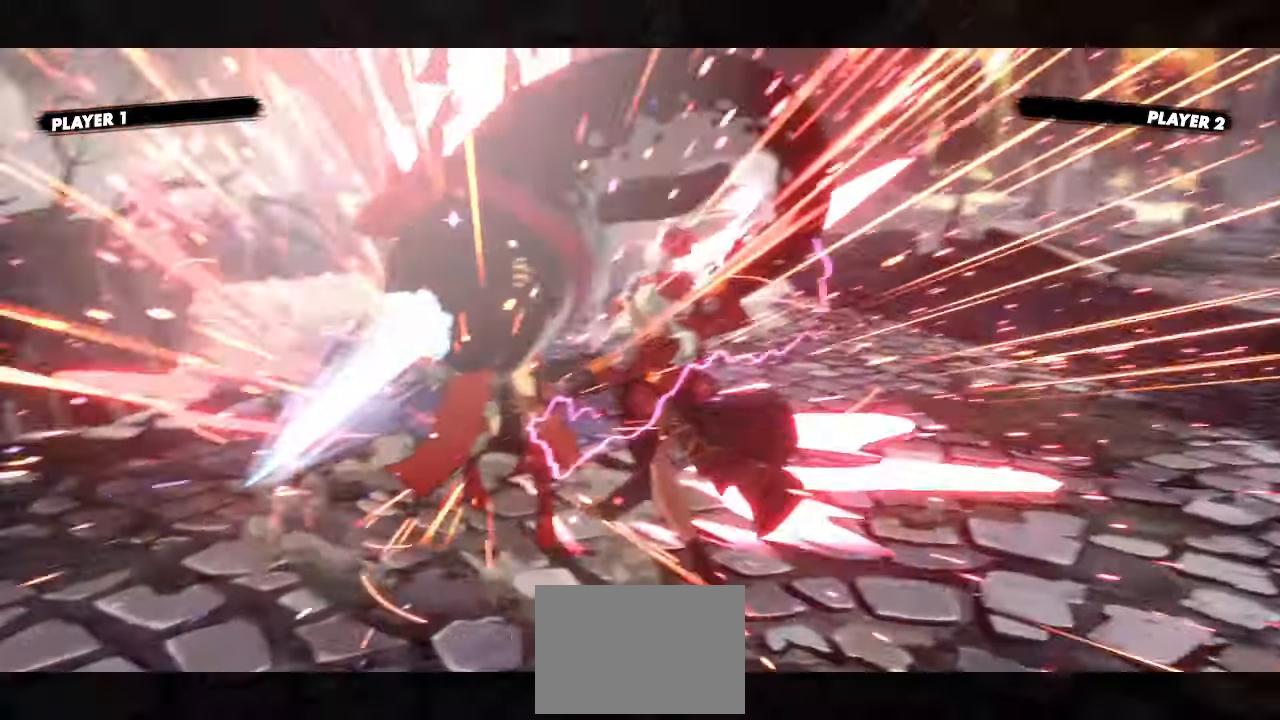
{"dt_ms": 500, "buttons": [], "events": [[50, "DPAD_LEFT", "up"]]}
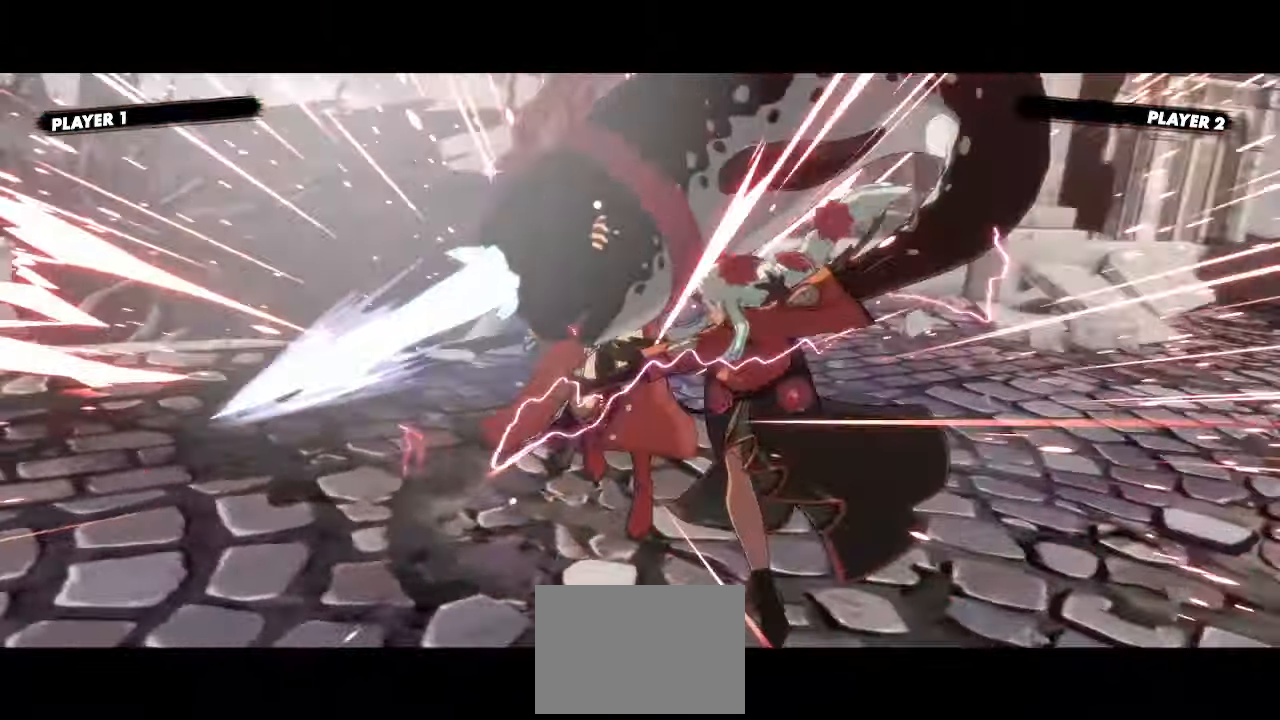
{"dt_ms": 500, "buttons": [], "events": []}
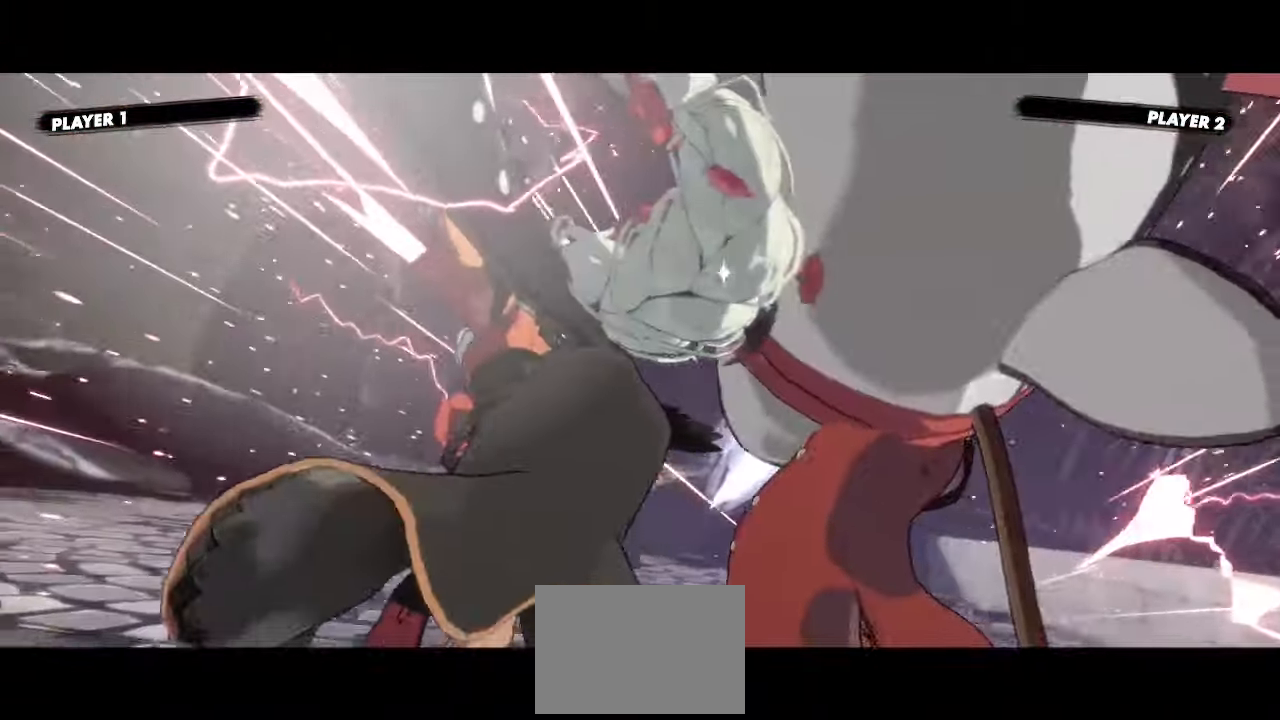
{"dt_ms": 500, "buttons": [], "events": []}
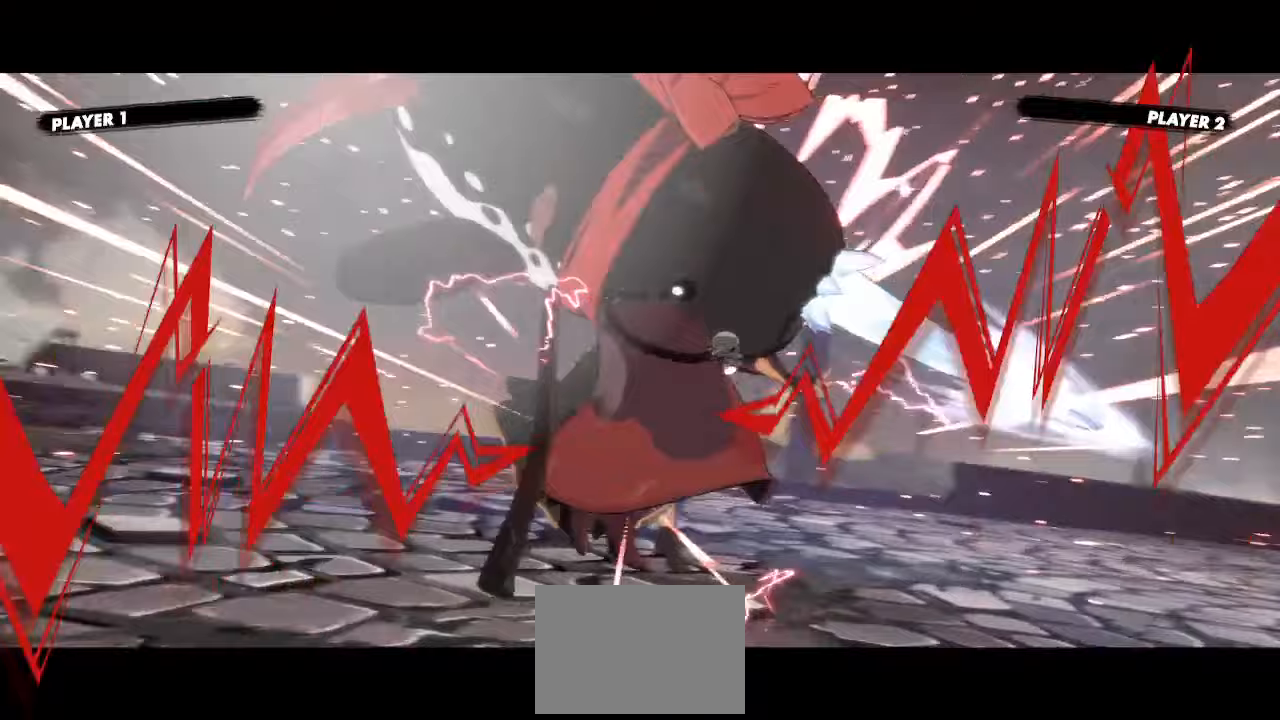
{"dt_ms": 500, "buttons": ["K"], "events": [[467, "K", "down"]]}
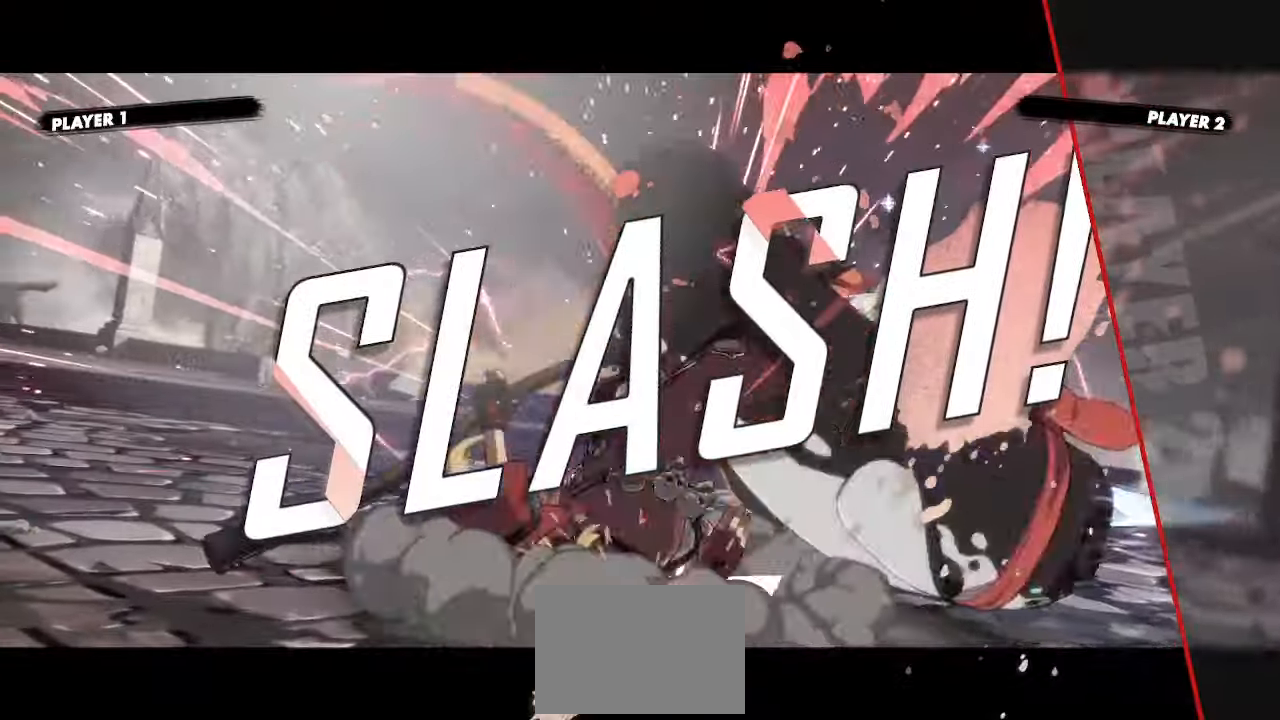
{"dt_ms": 500, "buttons": [], "events": [[17, "K", "up"], [133, "K", "down"], [183, "K", "up"], [267, "K", "down"], [350, "K", "up"], [417, "K", "down"], [500, "K", "up"]]}
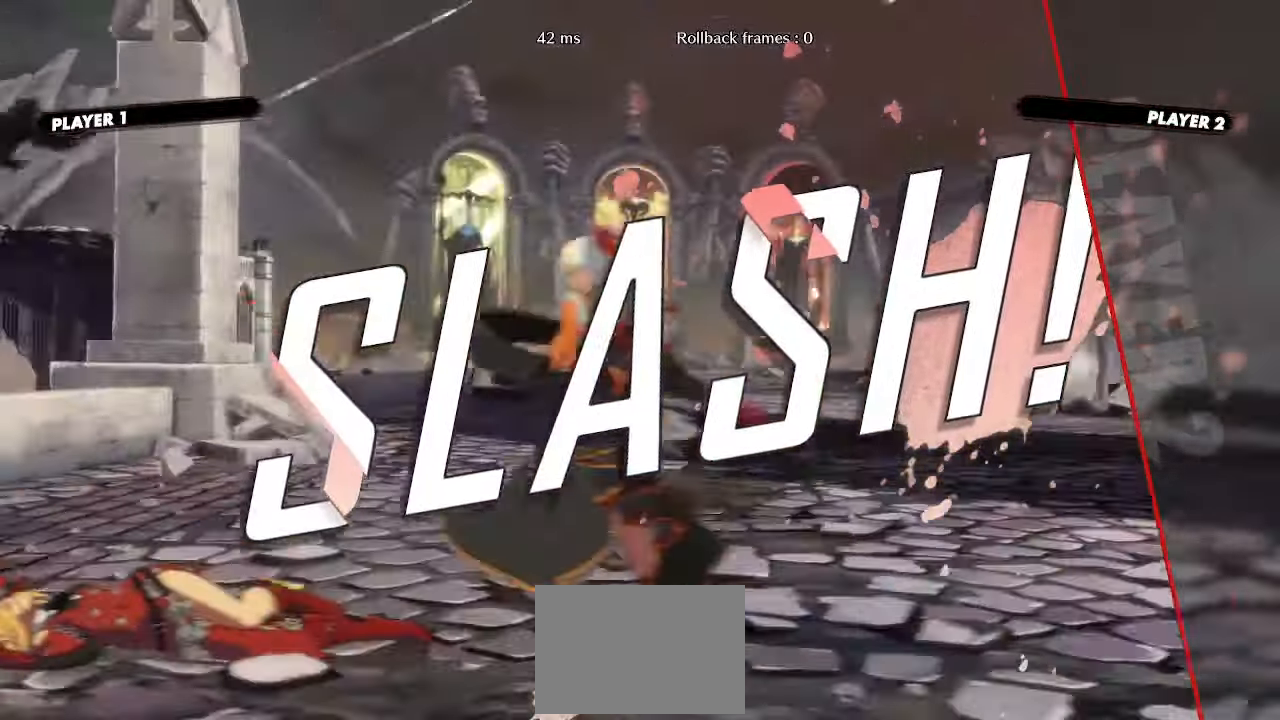
{"dt_ms": 500, "buttons": [], "events": [[83, "K", "down"], [150, "K", "up"], [217, "K", "down"], [300, "K", "up"], [383, "K", "down"], [467, "K", "up"]]}
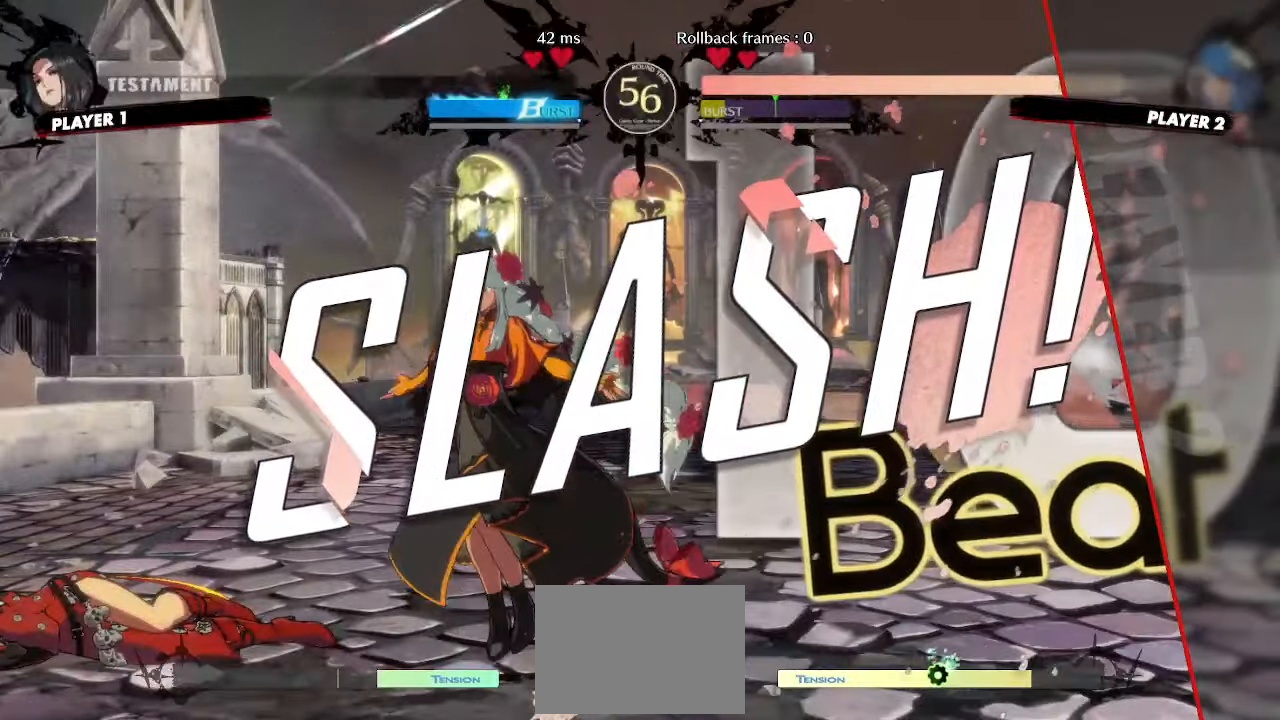
{"dt_ms": 1000, "buttons": []}
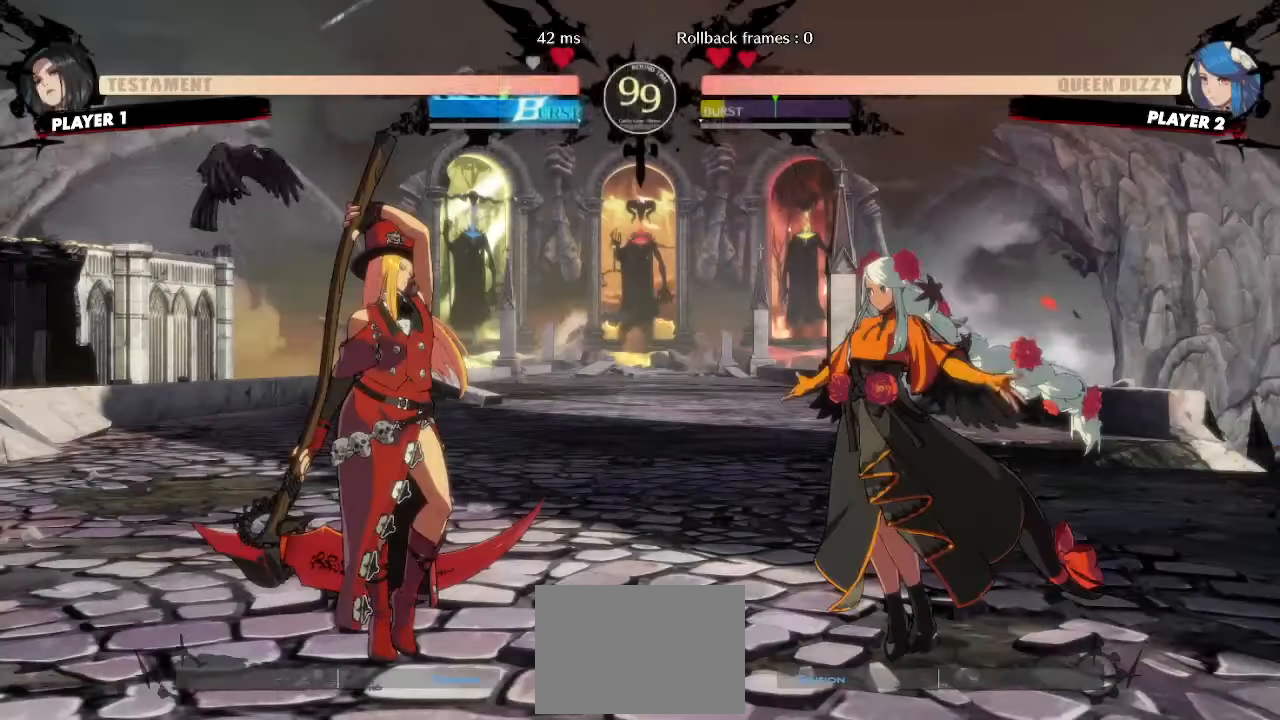
{"dt_ms": 500, "buttons": [], "events": []}
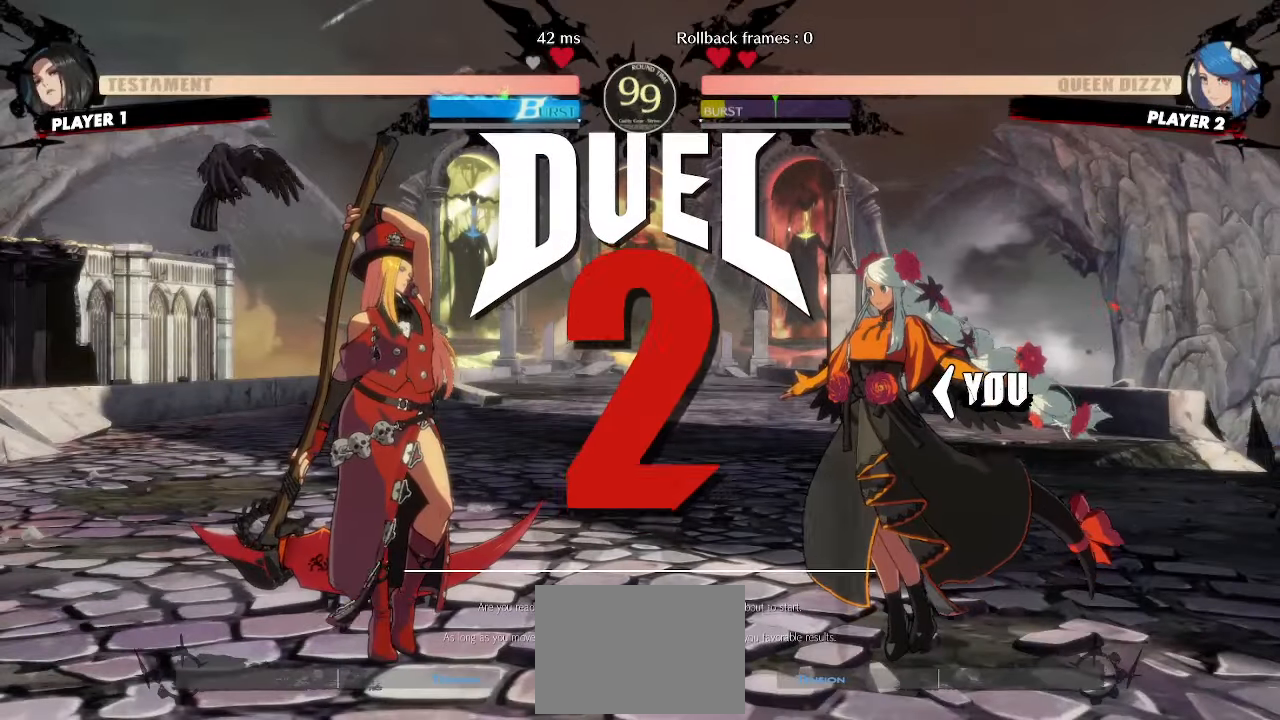
{"dt_ms": 500, "buttons": [], "events": []}
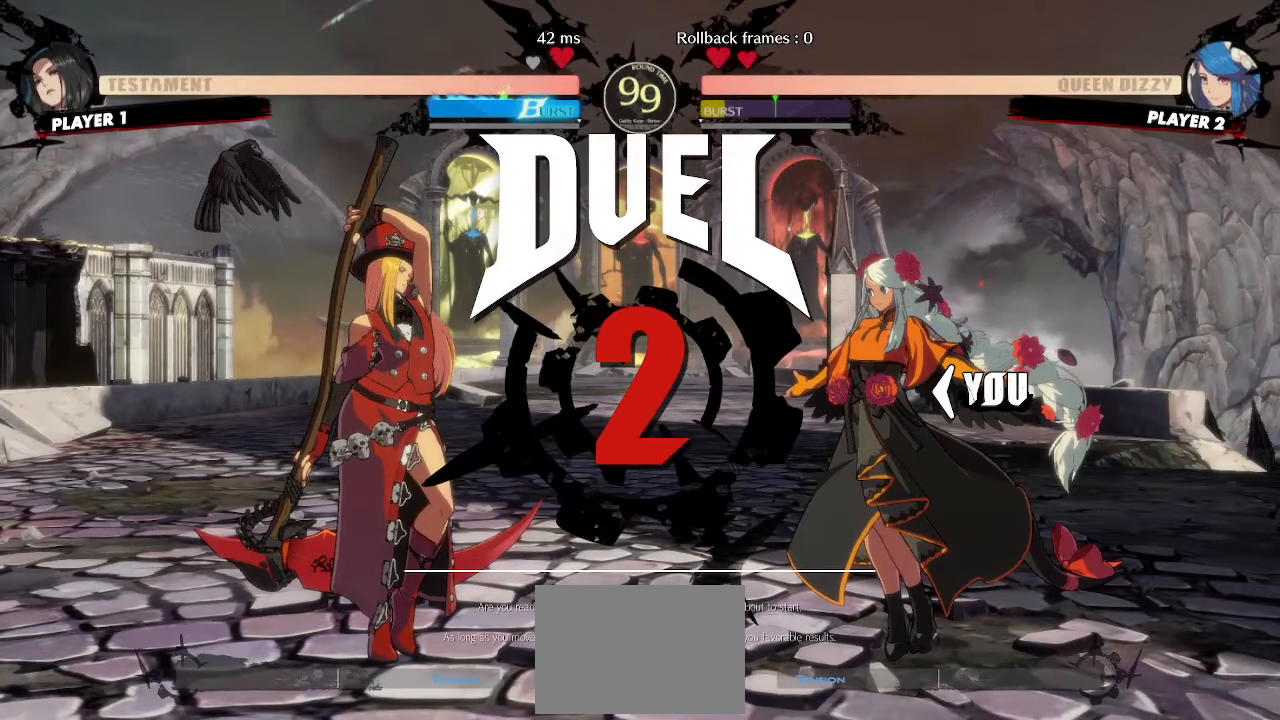
{"dt_ms": 500, "buttons": [], "events": [[150, "DPAD_RIGHT", "down"], [433, "DPAD_RIGHT", "up"]]}
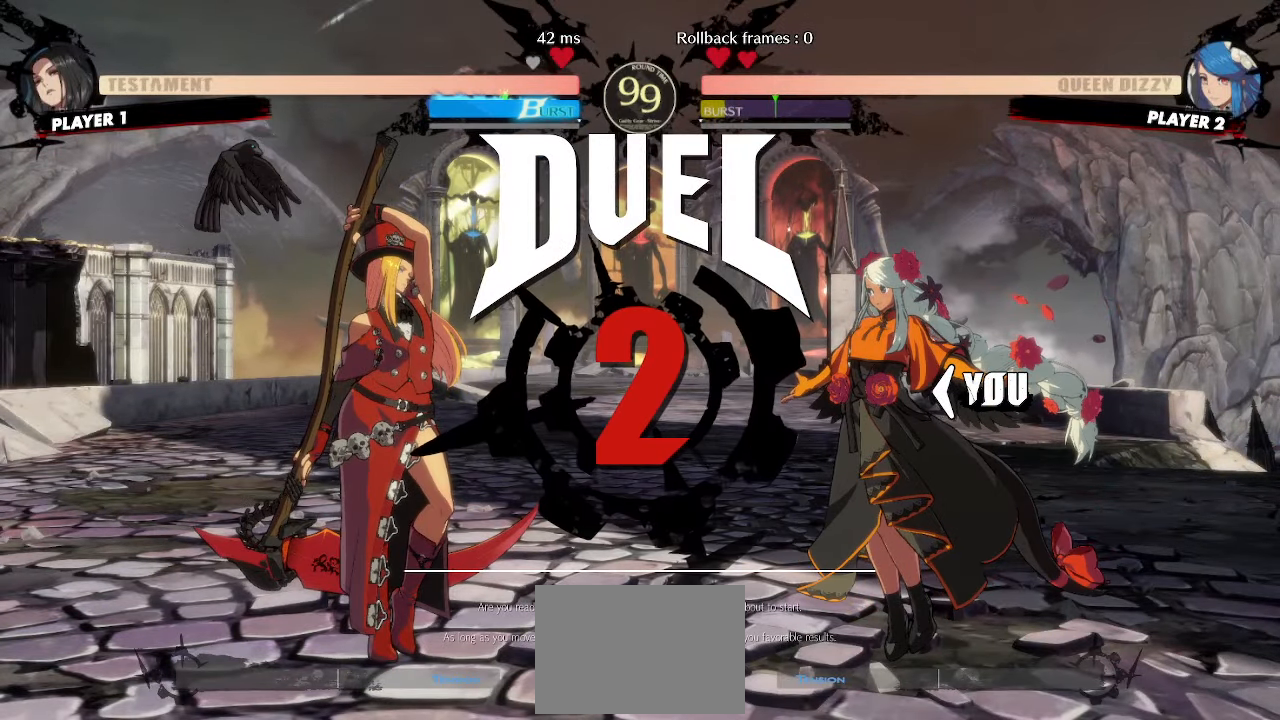
{"dt_ms": 500, "buttons": [], "events": [[117, "DPAD_RIGHT", "down"], [400, "DPAD_RIGHT", "up"]]}
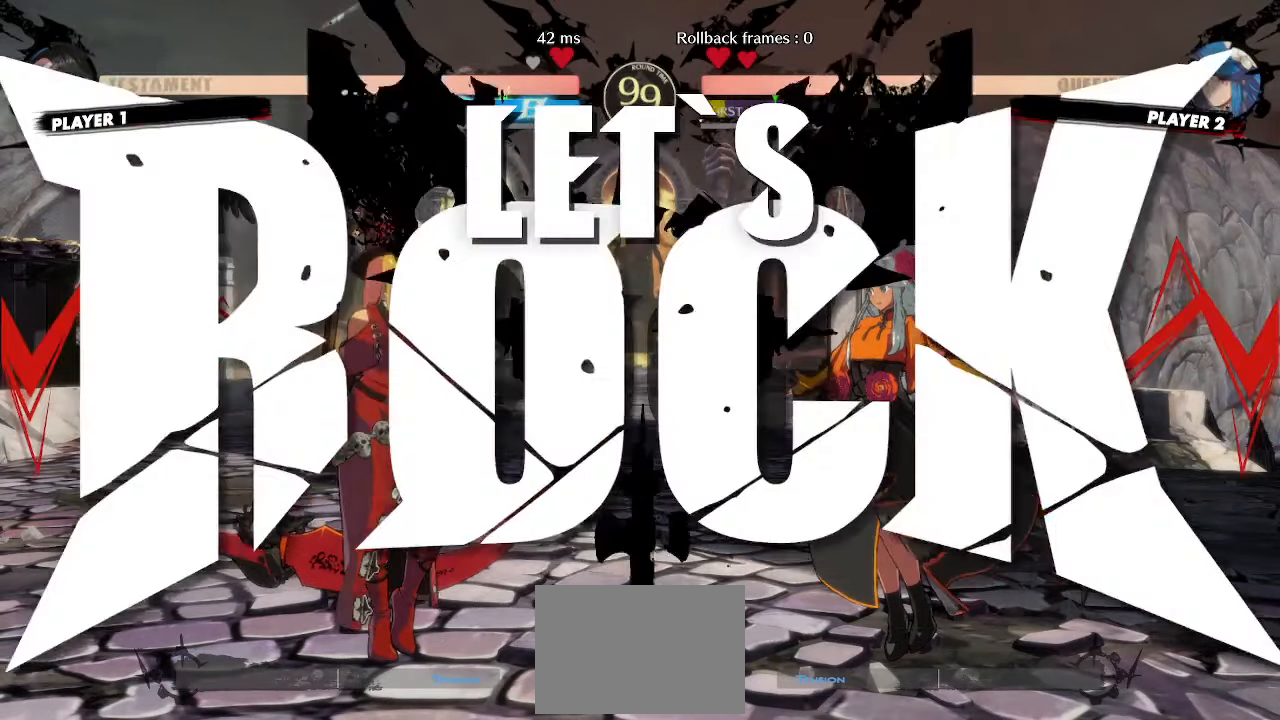
{"dt_ms": 500, "buttons": ["DPAD_RIGHT"], "events": [[133, "DPAD_RIGHT", "down"]]}
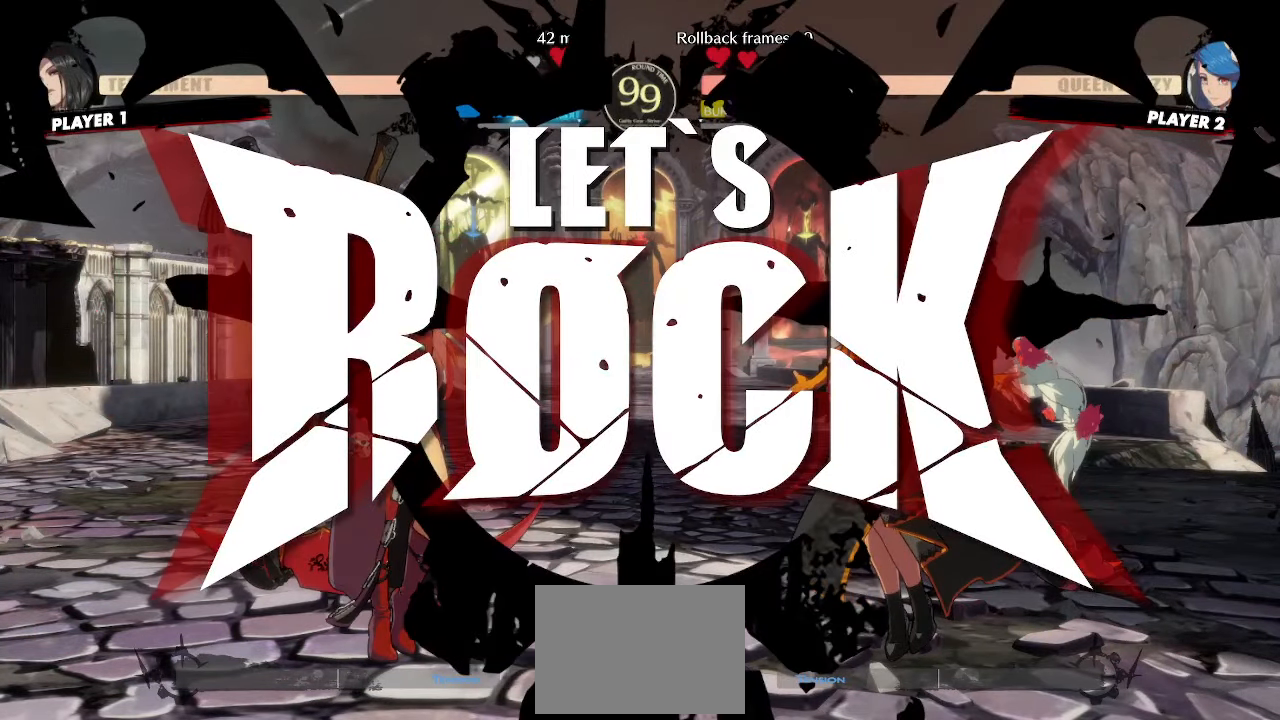
{"dt_ms": 500, "buttons": [], "events": [[267, "DPAD_RIGHT", "up"]]}
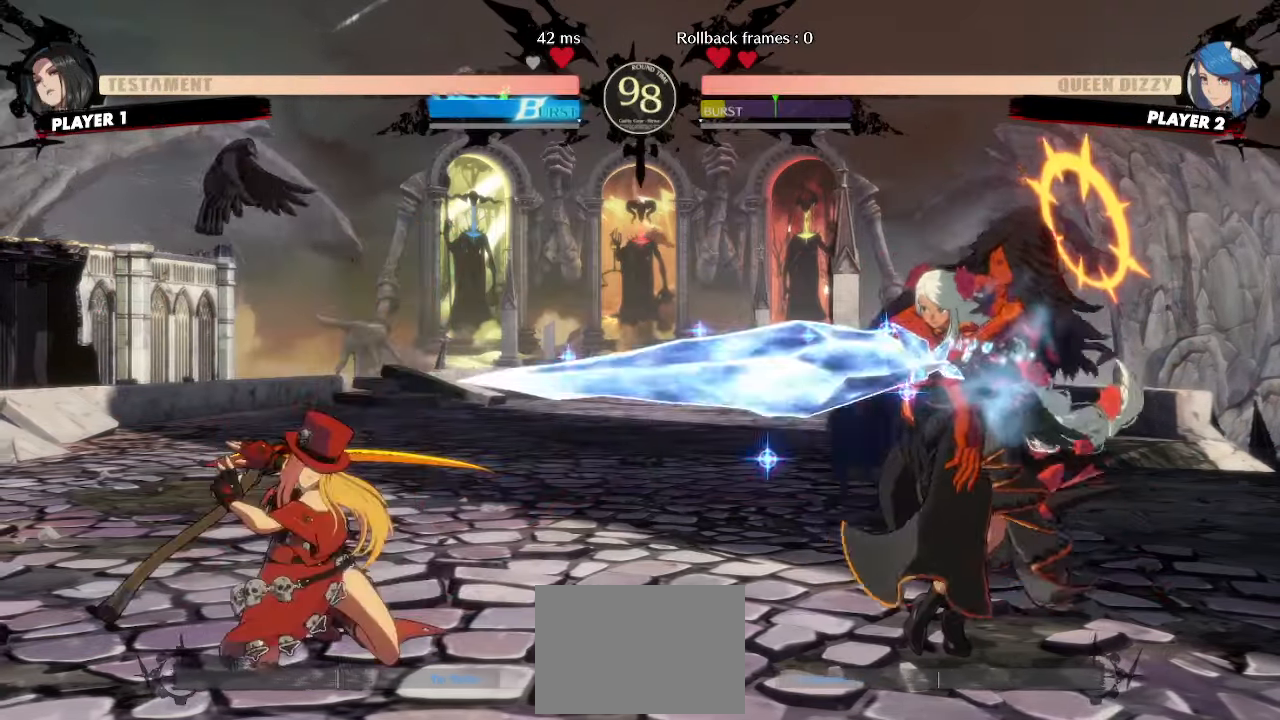
{"dt_ms": 500, "buttons": ["DPAD_RIGHT"], "events": [[133, "DPAD_DOWN", "down"], [200, "DPAD_RIGHT", "down"], [267, "DPAD_DOWN", "up"]]}
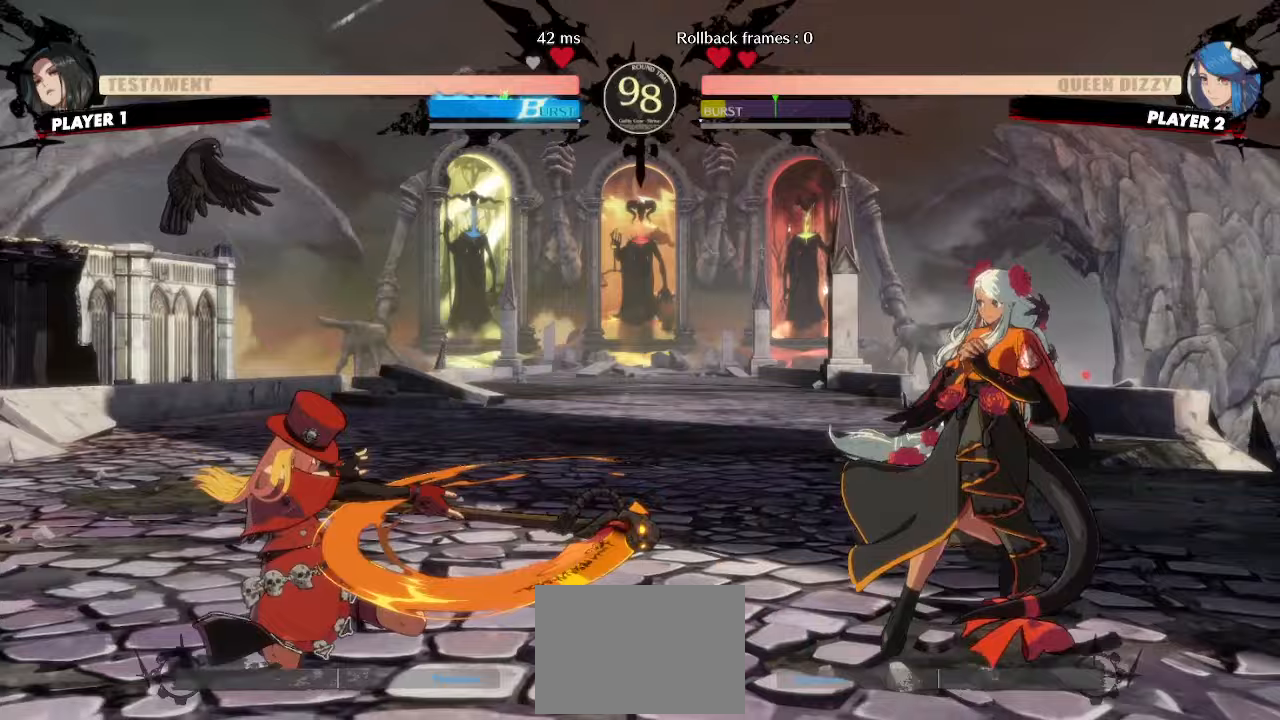
{"dt_ms": 500, "buttons": ["DPAD_DOWN"], "events": [[17, "DPAD_RIGHT", "up"], [50, "DPAD_LEFT", "down"], [150, "DPAD_LEFT", "up"], [233, "DPAD_DOWN", "down"], [283, "K", "down"], [350, "K", "up"], [383, "D", "down"], [433, "D", "up"]]}
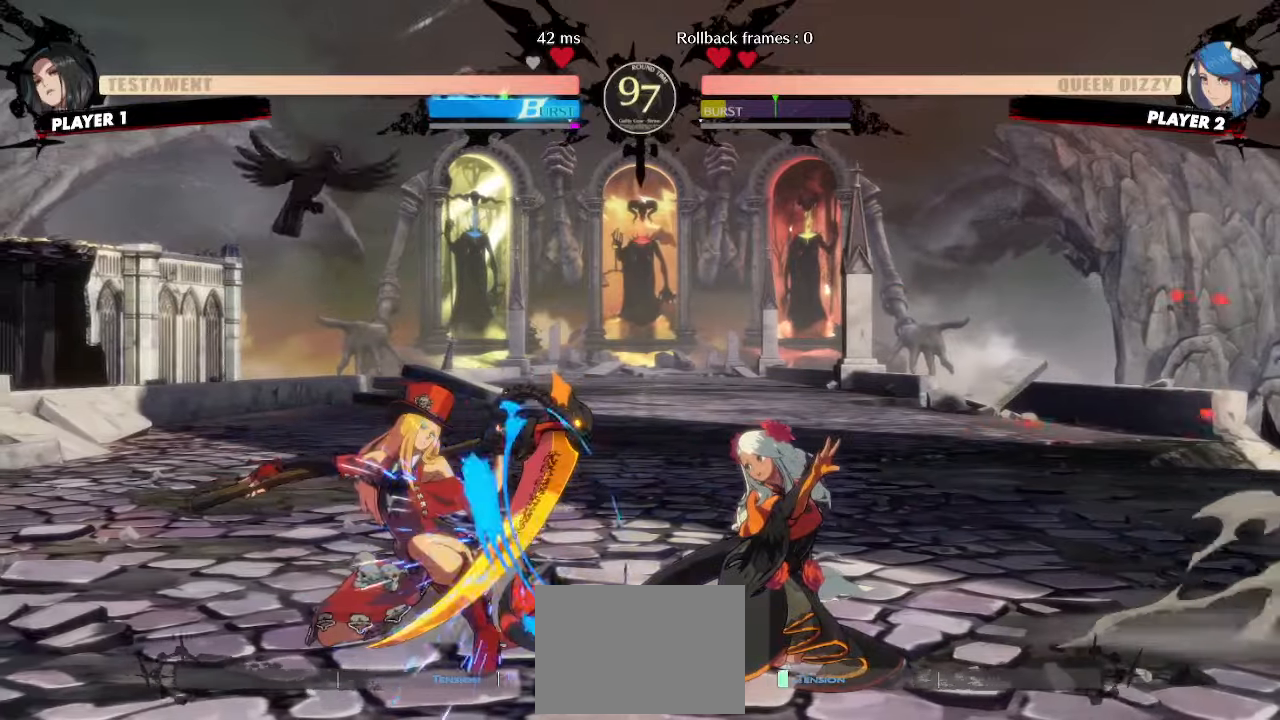
{"dt_ms": 500, "buttons": ["DPAD_DOWN"], "events": []}
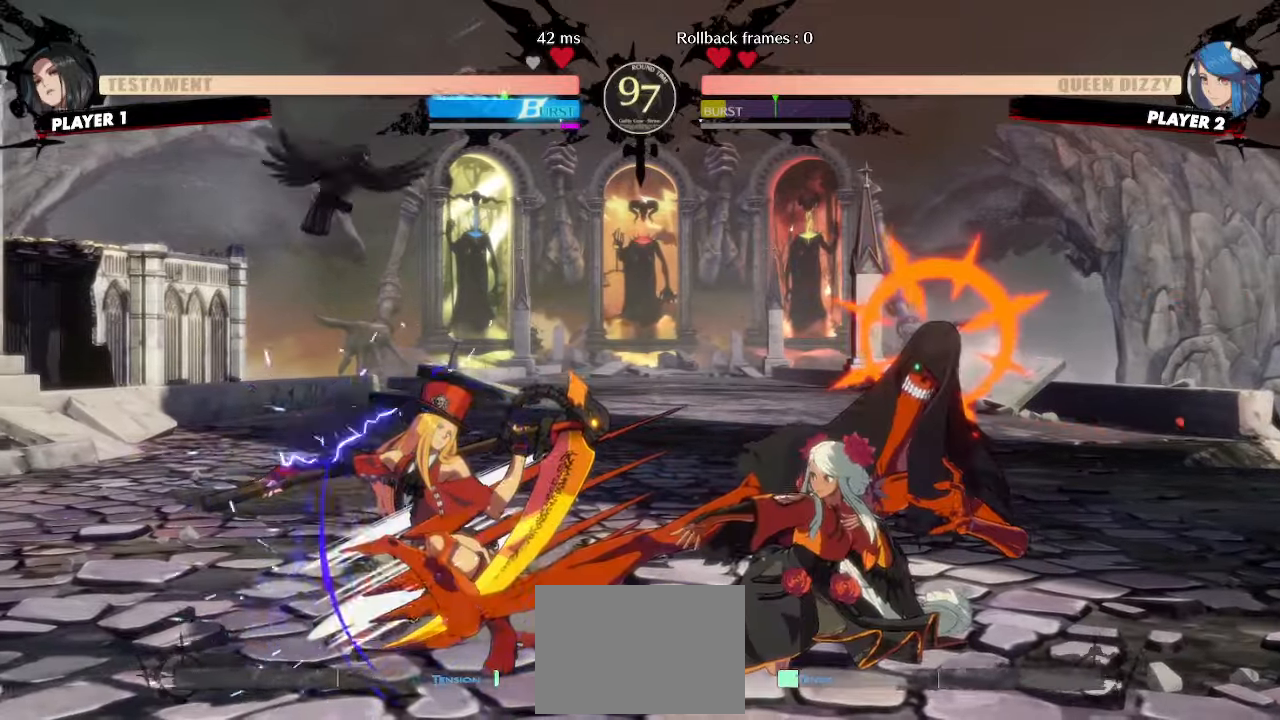
{"dt_ms": 500, "buttons": ["DPAD_RIGHT"], "events": [[83, "DPAD_LEFT", "down"], [133, "DPAD_DOWN", "up"], [167, "DPAD_LEFT", "up"], [350, "DPAD_RIGHT", "down"]]}
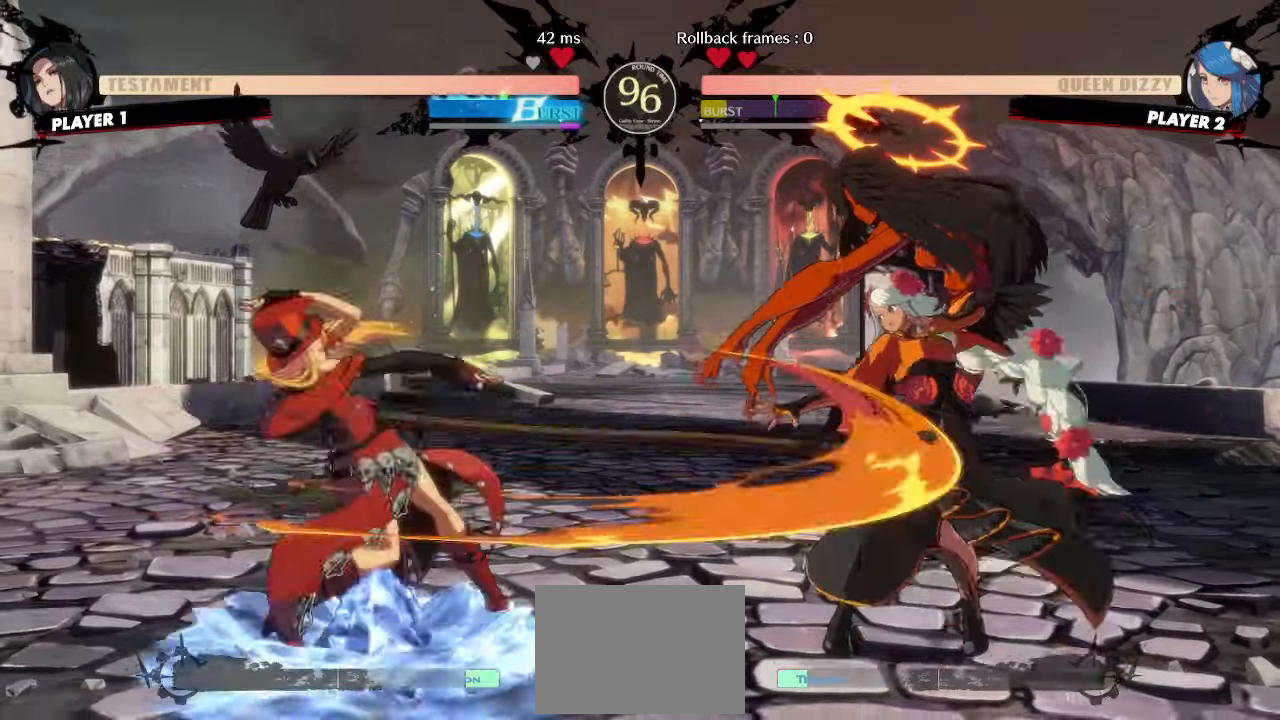
{"dt_ms": 500, "buttons": ["DPAD_RIGHT"], "events": []}
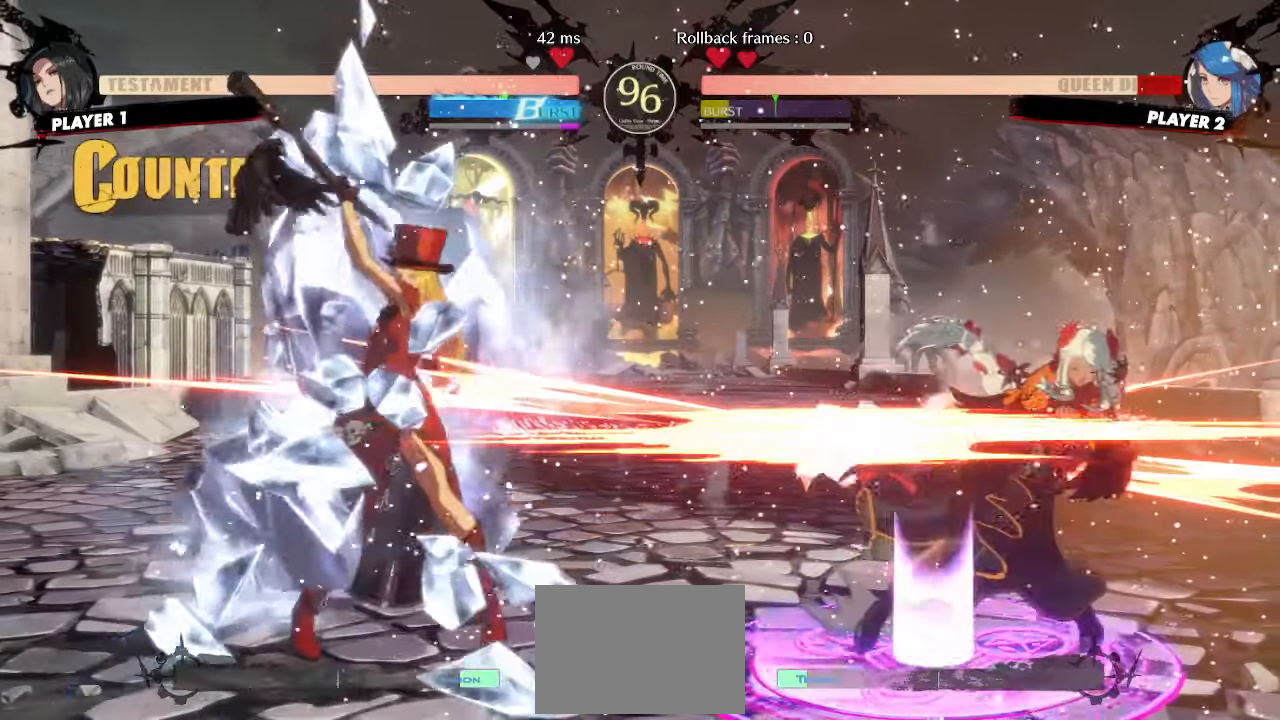
{"dt_ms": 500, "buttons": ["DPAD_DOWN", "DPAD_RIGHT"], "events": [[83, "DPAD_DOWN", "down"]]}
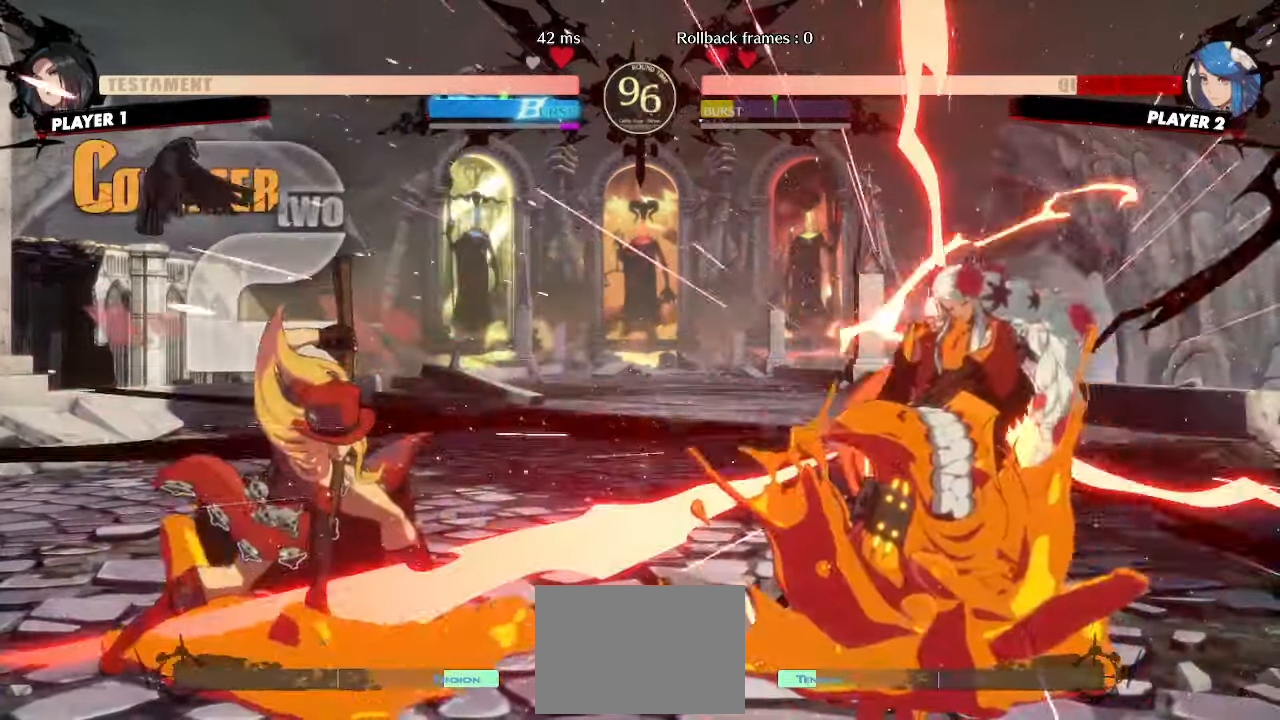
{"dt_ms": 500, "buttons": ["DPAD_DOWN", "DPAD_RIGHT"], "events": [[100, "DPAD_DOWN", "up"], [100, "DPAD_RIGHT", "up"], [250, "DPAD_RIGHT", "down"], [500, "DPAD_DOWN", "down"]]}
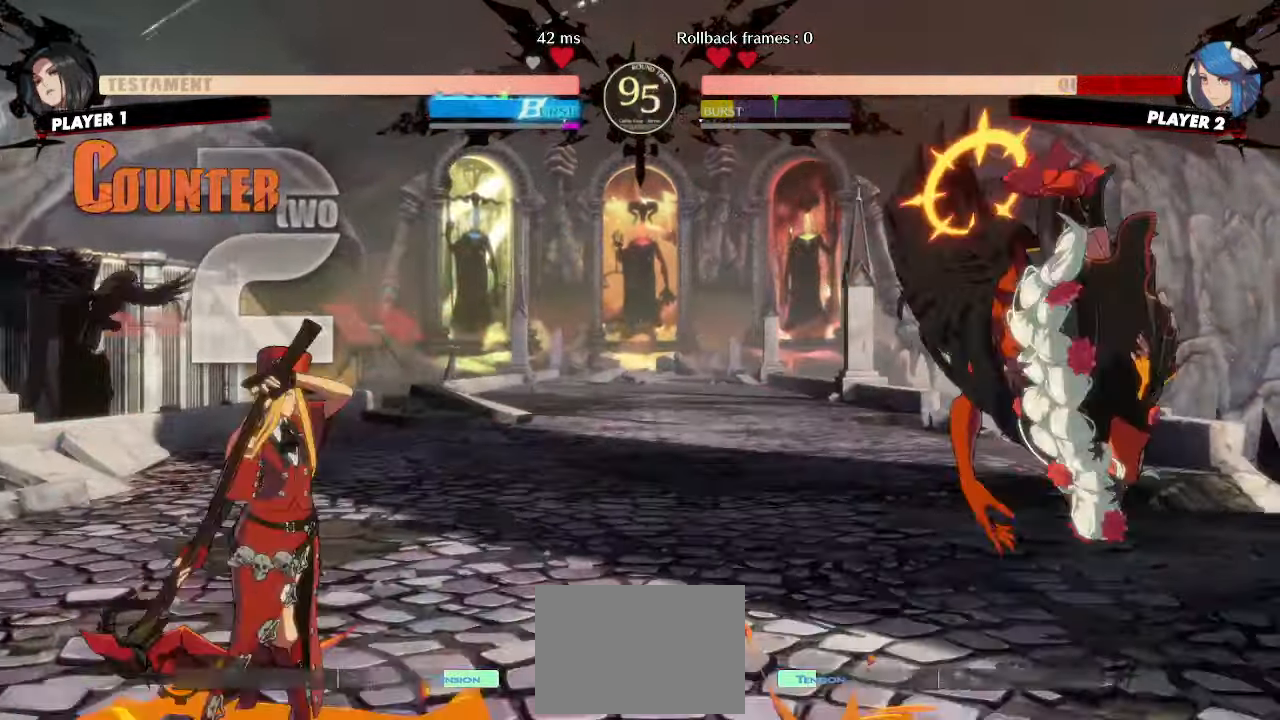
{"dt_ms": 500, "buttons": ["DPAD_RIGHT"], "events": [[200, "DPAD_DOWN", "up"]]}
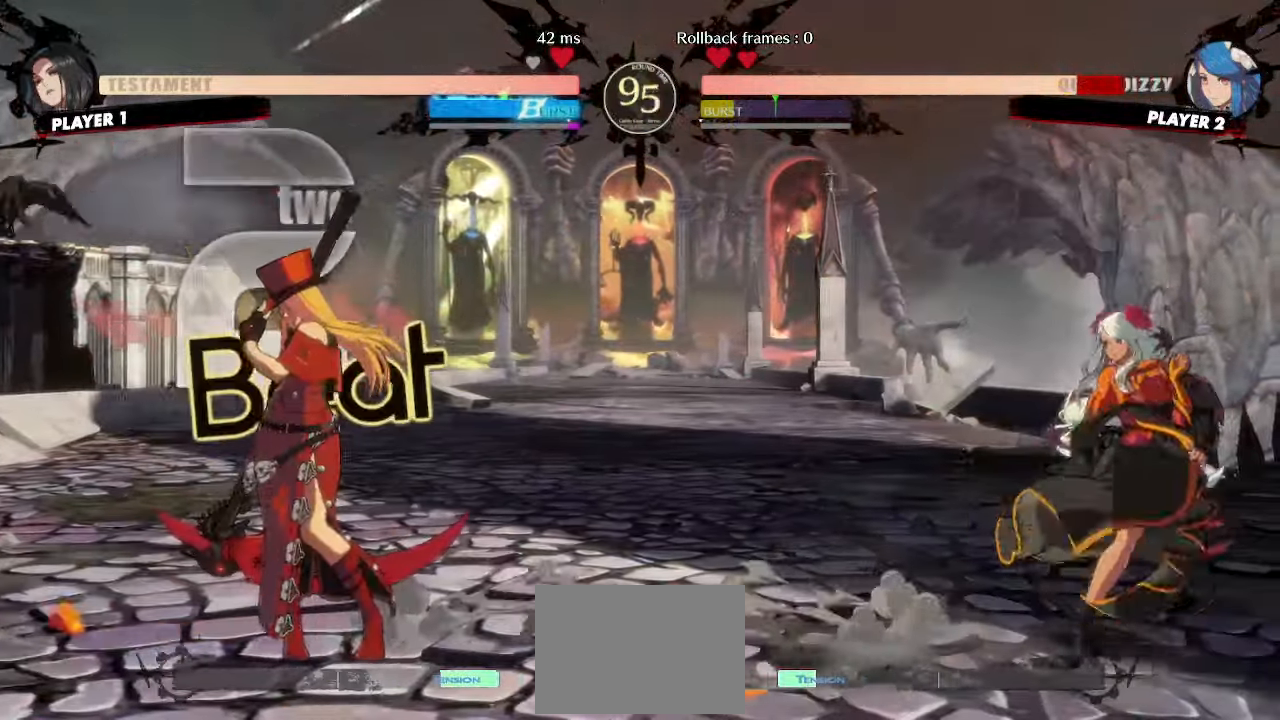
{"dt_ms": 500, "buttons": ["DPAD_LEFT"], "events": [[217, "DPAD_DOWN", "down"], [233, "DPAD_DOWN", "up"], [333, "DPAD_RIGHT", "up"], [350, "DPAD_LEFT", "down"]]}
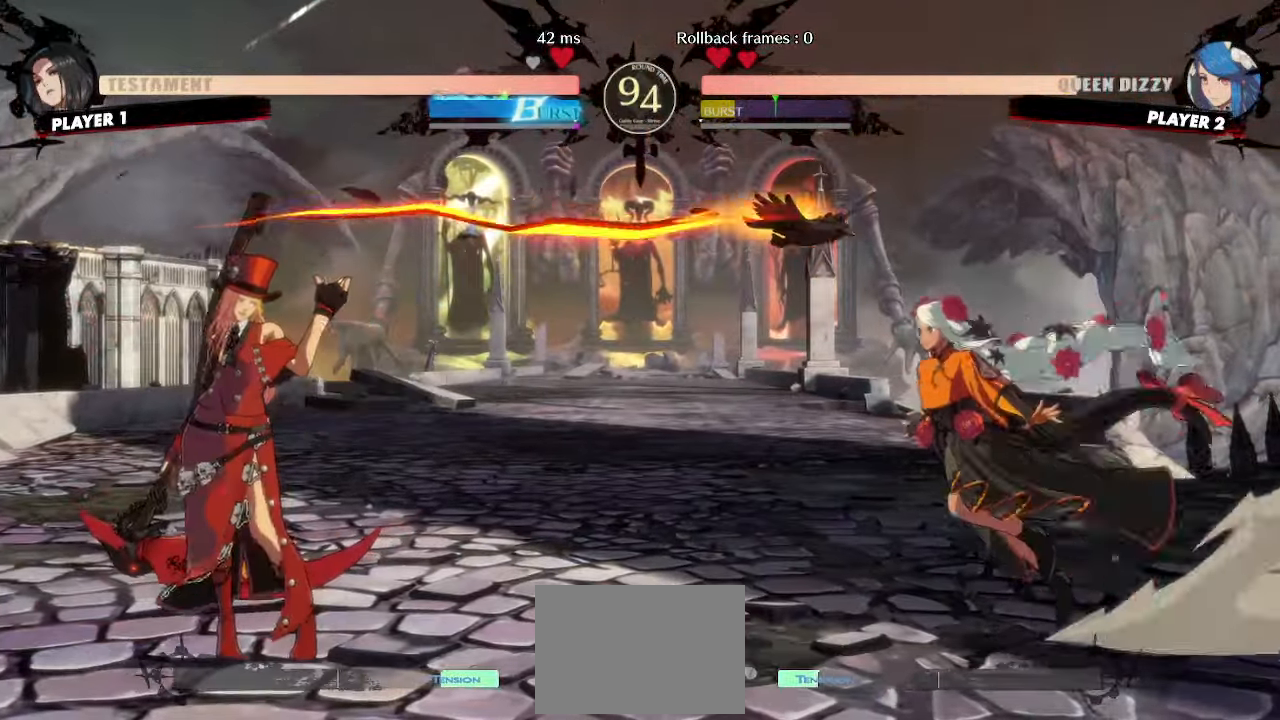
{"dt_ms": 500, "buttons": ["DPAD_DOWN", "DPAD_RIGHT"], "events": [[267, "DPAD_DOWN", "down"], [283, "DPAD_LEFT", "up"], [500, "DPAD_RIGHT", "down"]]}
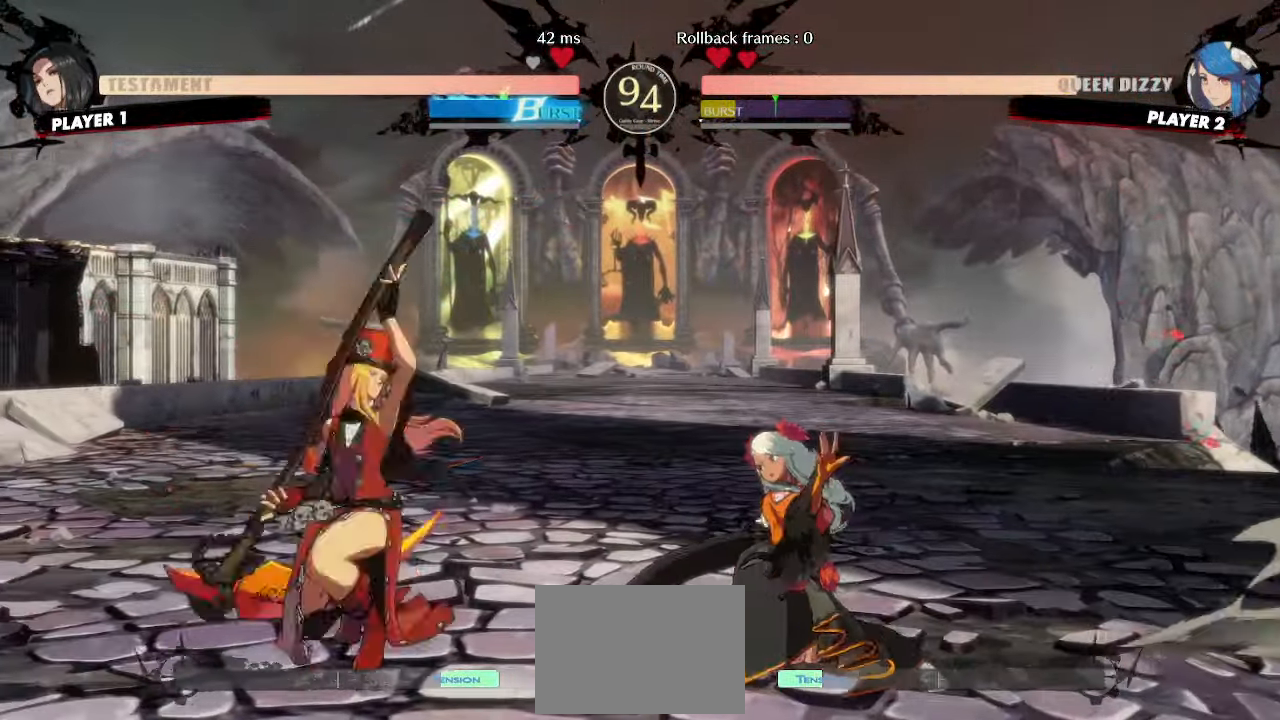
{"dt_ms": 500, "buttons": ["DPAD_RIGHT"], "events": [[17, "DPAD_DOWN", "up"]]}
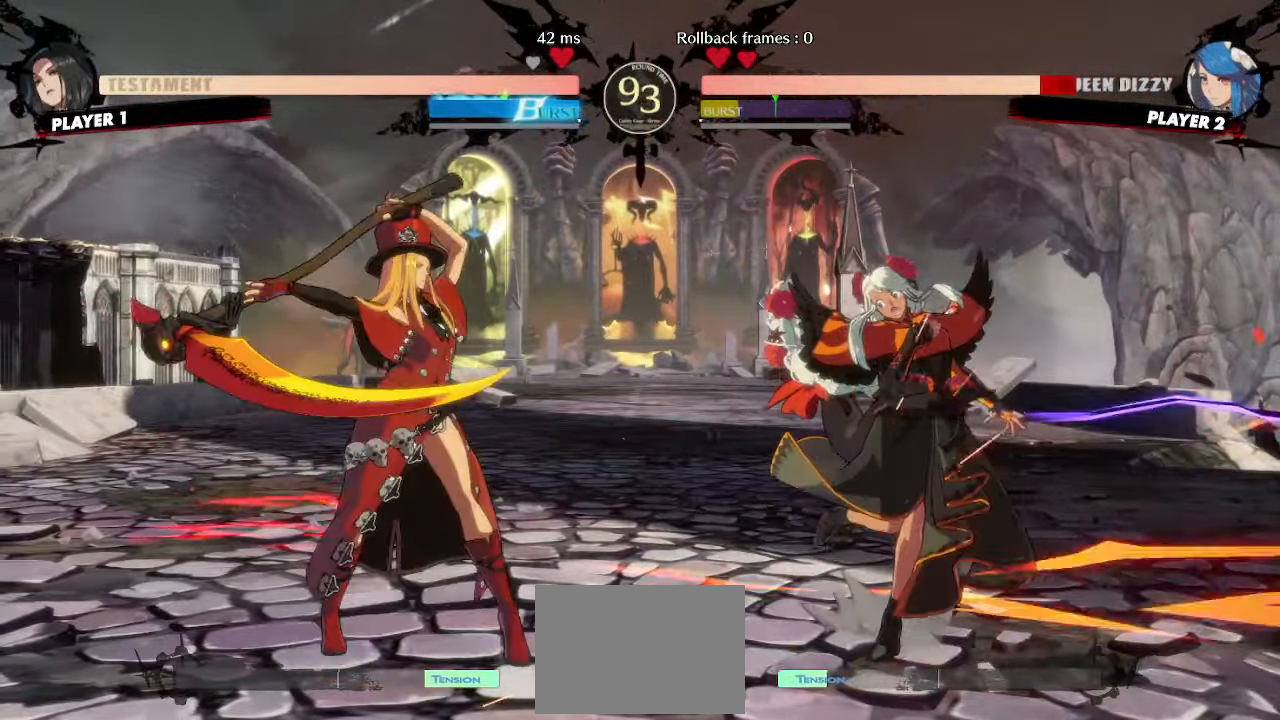
{"dt_ms": 500, "buttons": ["DPAD_RIGHT"], "events": []}